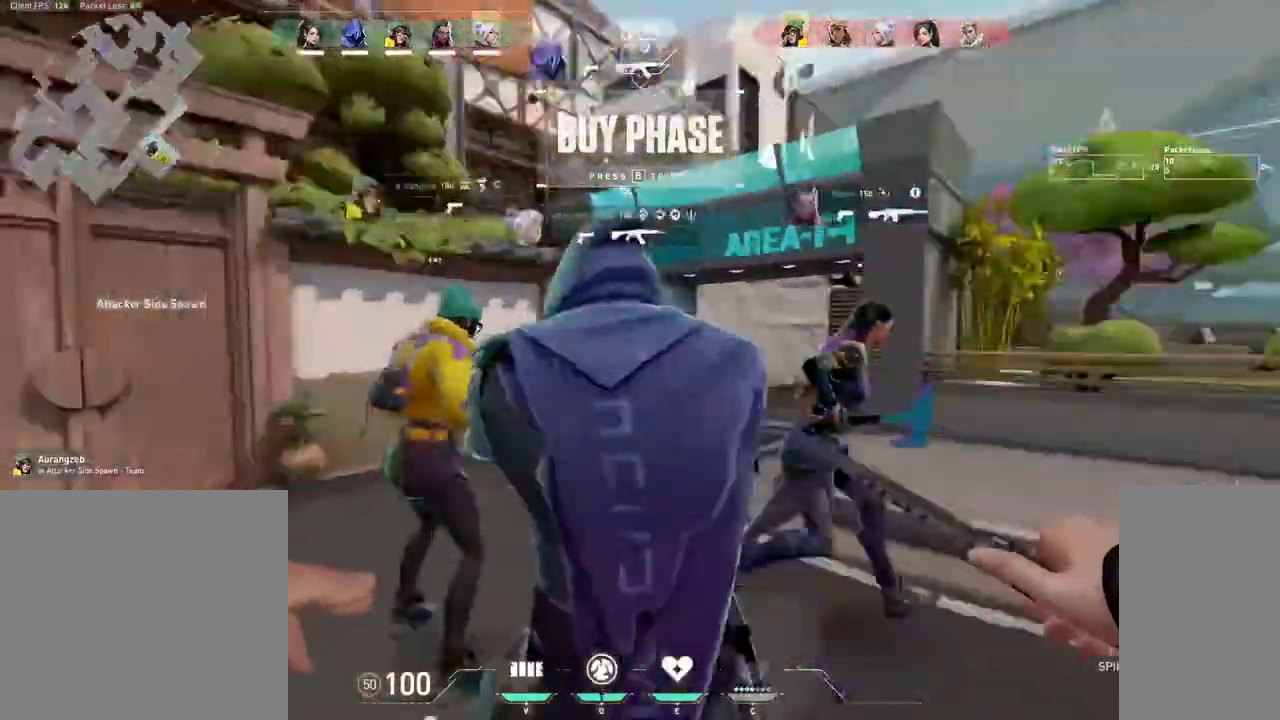
Gameplay with keyboard and mouse; each line is a JSON object with the keys and mouse buttons held at the frame after it. "events" lists presses ("down") and releases ("up") of "1", "2", "3", "4", "5", "a", "alt", "b", "c", "ctrl", "d", "e", "f", "g", "q", "r", "s", "shift", "space", "t", "tab", "v", "w", "x", "z", "mouse_left", "mouse_wheel", "mouse_right", "mouse_mb4" and "mouse_mb5" between this image and that frame as [ms after this image, input, new state], when the widget could be followed in between. "mouse_left", "mouse_wheel", "mouse_right", "mouse_mb4", "mouse_mb5" = the "left", "wheel", "right", "mb4", "mb5" buttons of the "mouse" list. No other keys are recorded. "wheel" means that the mouse wheel is clicked or scrolled. Mouse movement is not recorded.
{"keys": ["w"], "mouse": [], "events": [[117, "d", "down"], [383, "w", "down"], [450, "d", "up"]]}
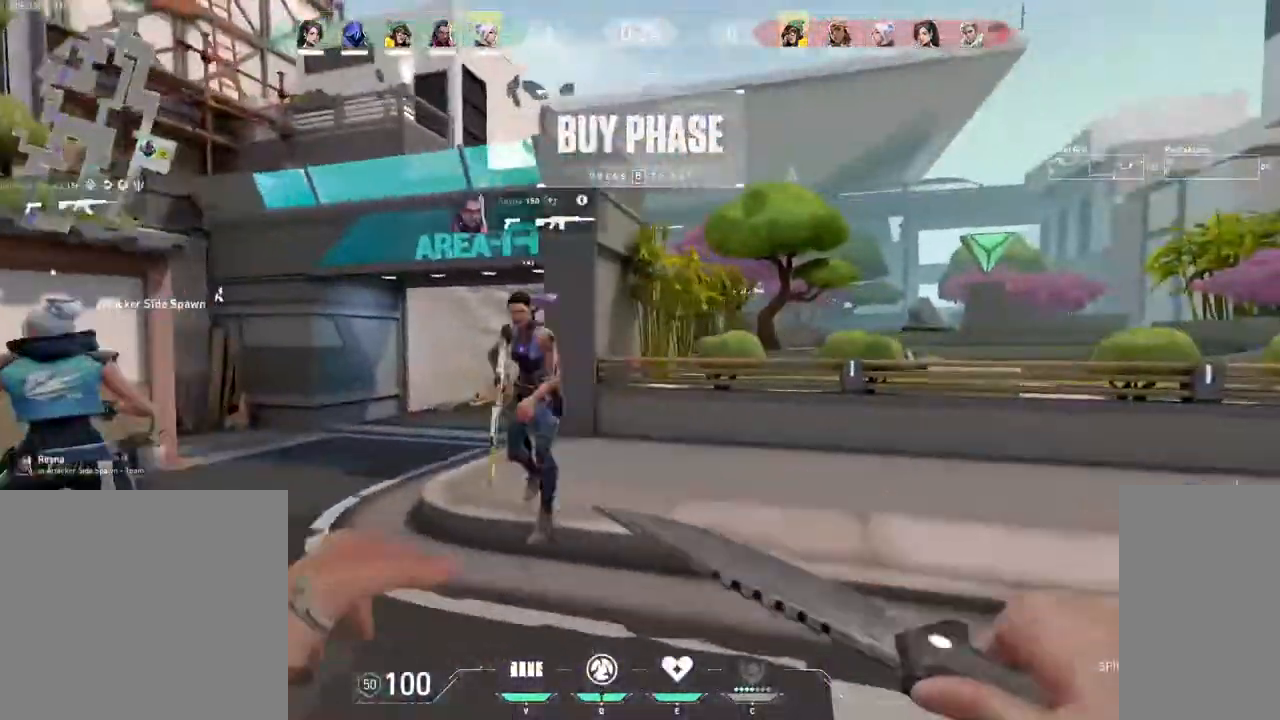
{"keys": ["w"], "mouse": ["mb4"], "events": [[100, "tab", "down"], [200, "mouse_mb4", "down"], [417, "tab", "up"]]}
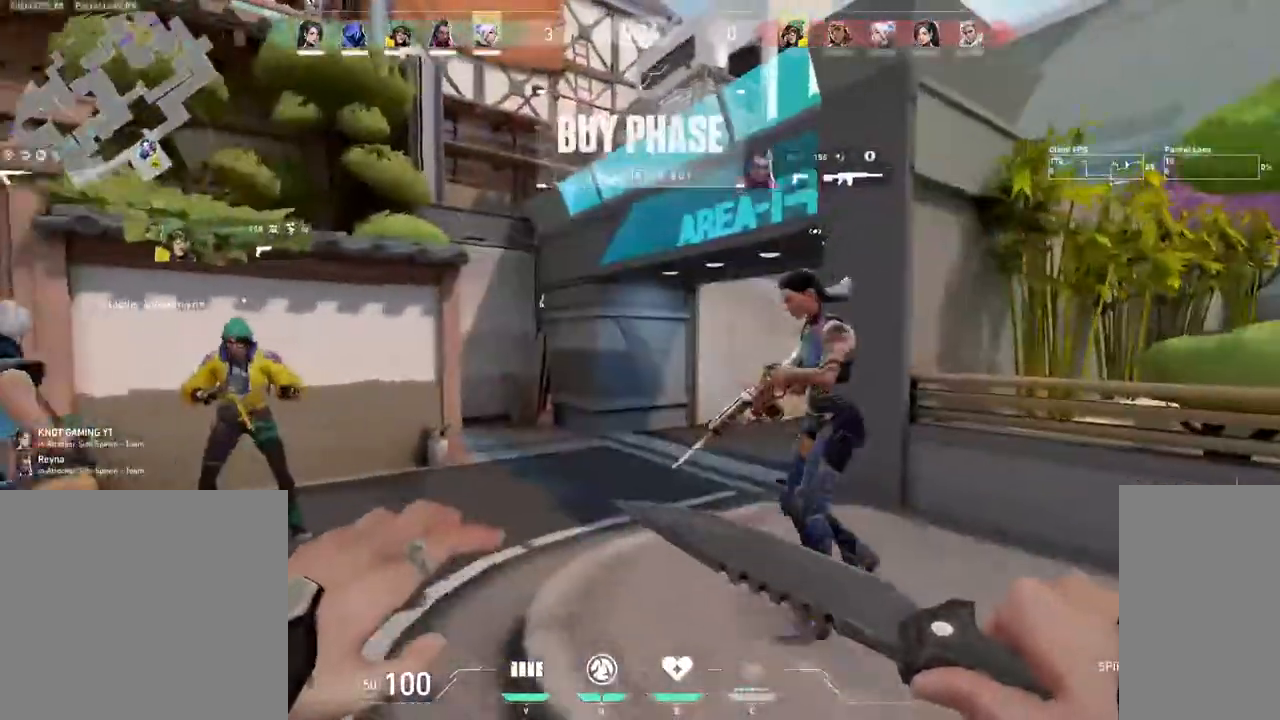
{"keys": [], "mouse": ["mb4"], "events": [[83, "a", "down"], [200, "a", "up"], [300, "w", "up"]]}
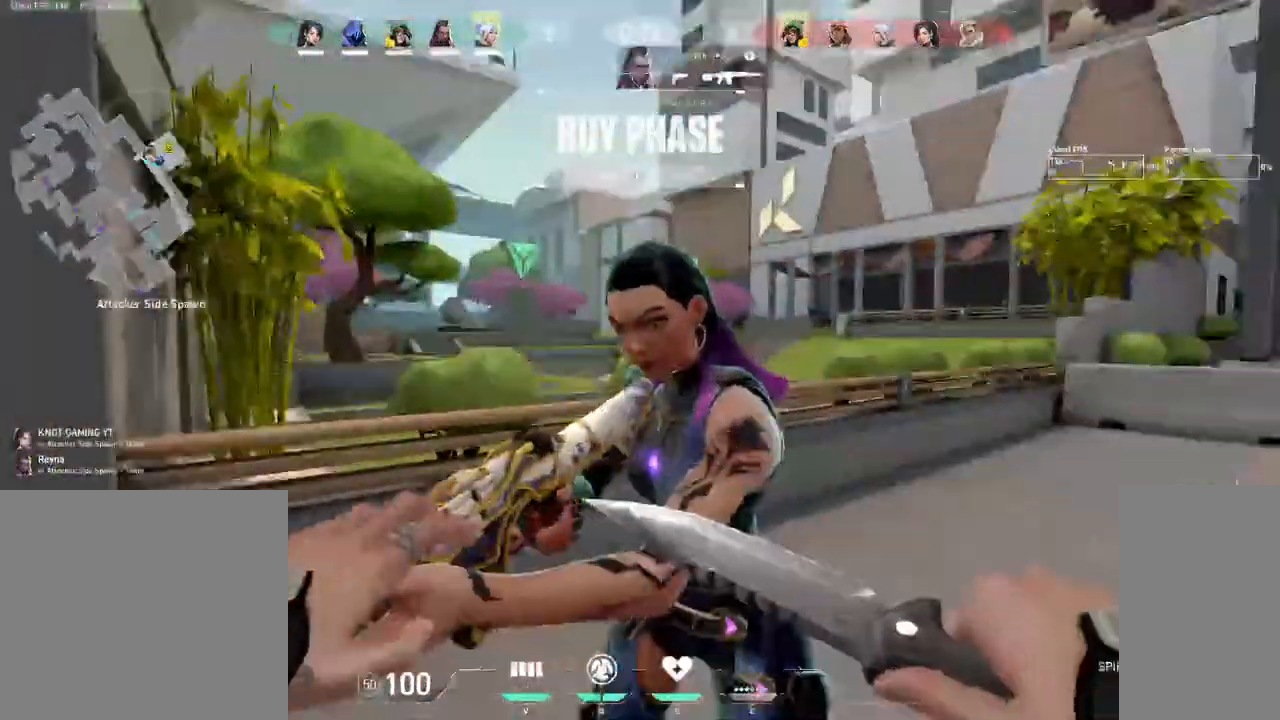
{"keys": ["tab", "w"], "mouse": ["mb4"], "events": [[100, "tab", "down"], [333, "w", "down"]]}
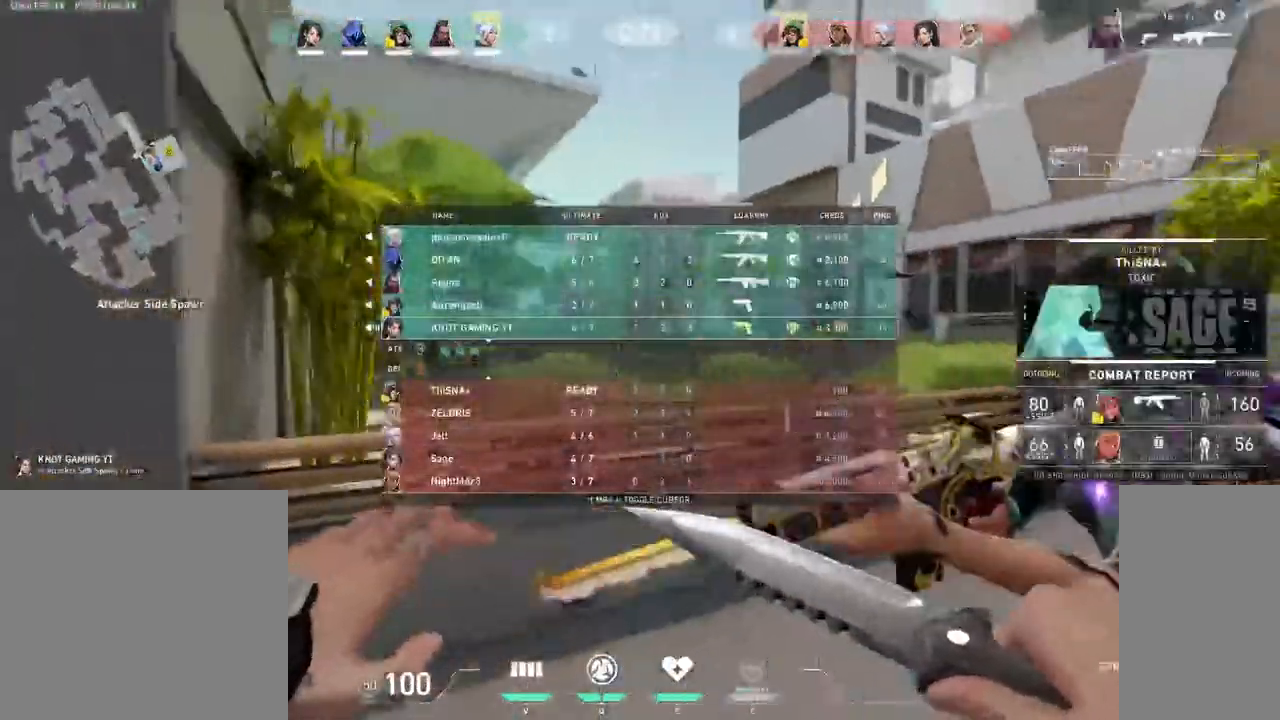
{"keys": ["tab", "w"], "mouse": ["mb4"], "events": [[33, "w", "up"], [200, "w", "down"], [317, "w", "up"], [483, "w", "down"]]}
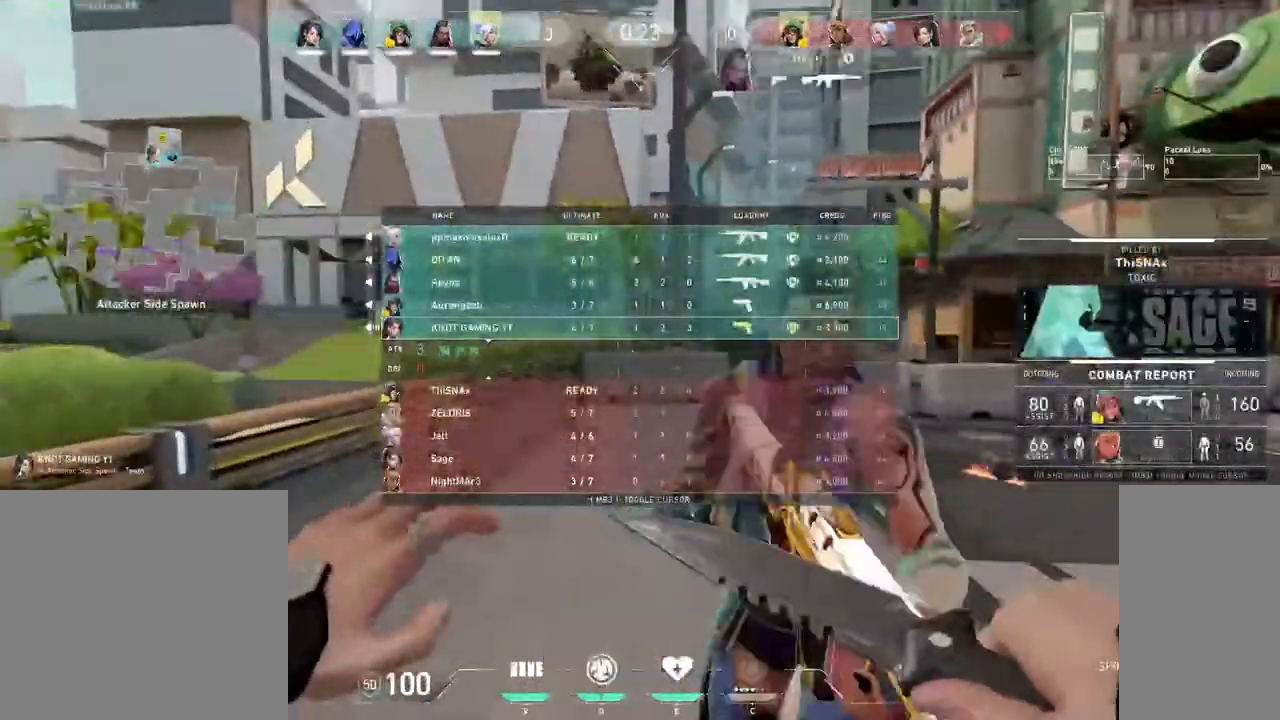
{"keys": ["tab", "w"], "mouse": ["mb4"], "events": [[67, "w", "up"], [217, "d", "down"], [350, "d", "up"], [350, "w", "down"]]}
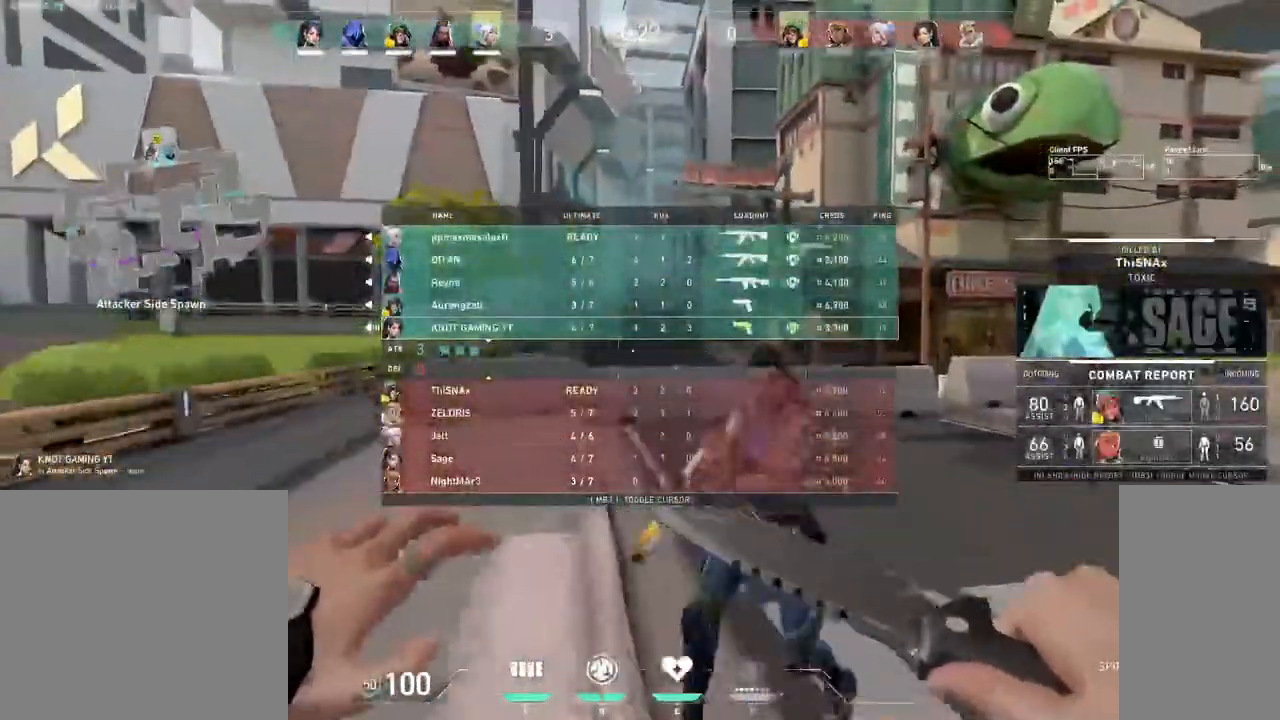
{"keys": ["d", "tab"], "mouse": ["mb4"], "events": [[100, "d", "down"], [133, "d", "up"], [250, "w", "up"], [317, "d", "down"]]}
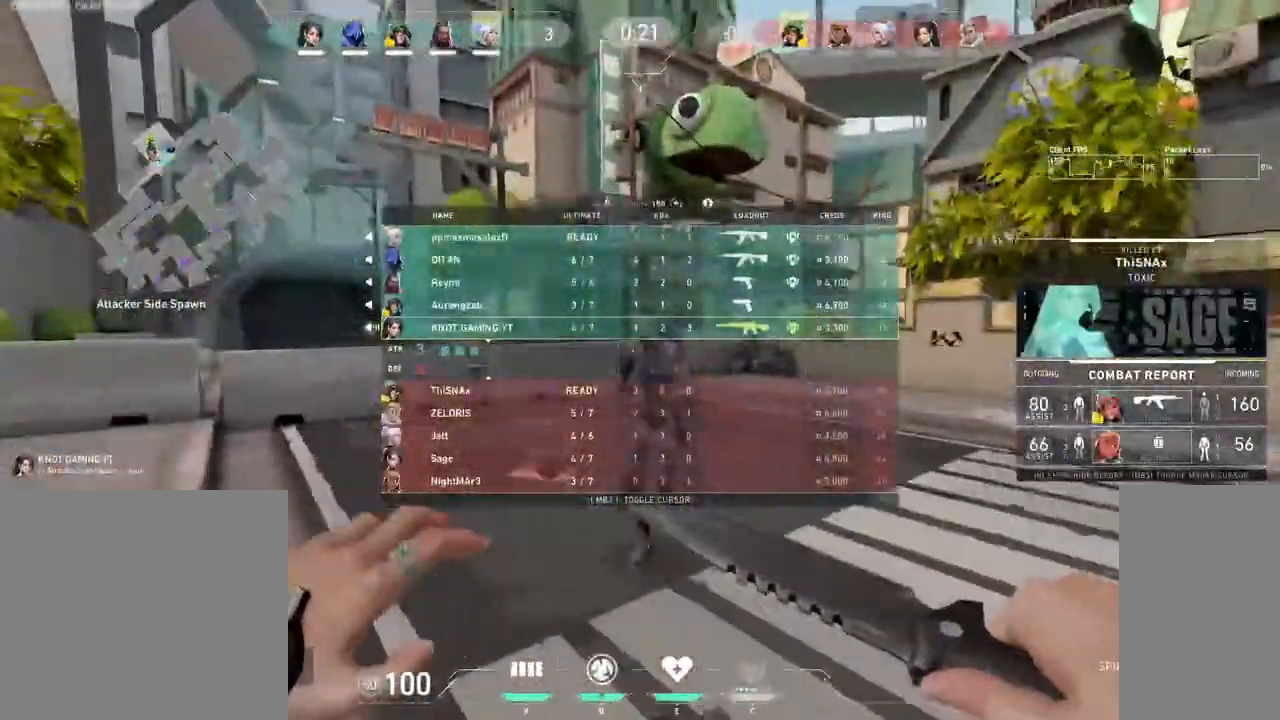
{"keys": [], "mouse": [], "events": [[33, "w", "down"], [50, "d", "up"], [183, "tab", "up"], [450, "w", "up"], [500, "mouse_mb4", "up"]]}
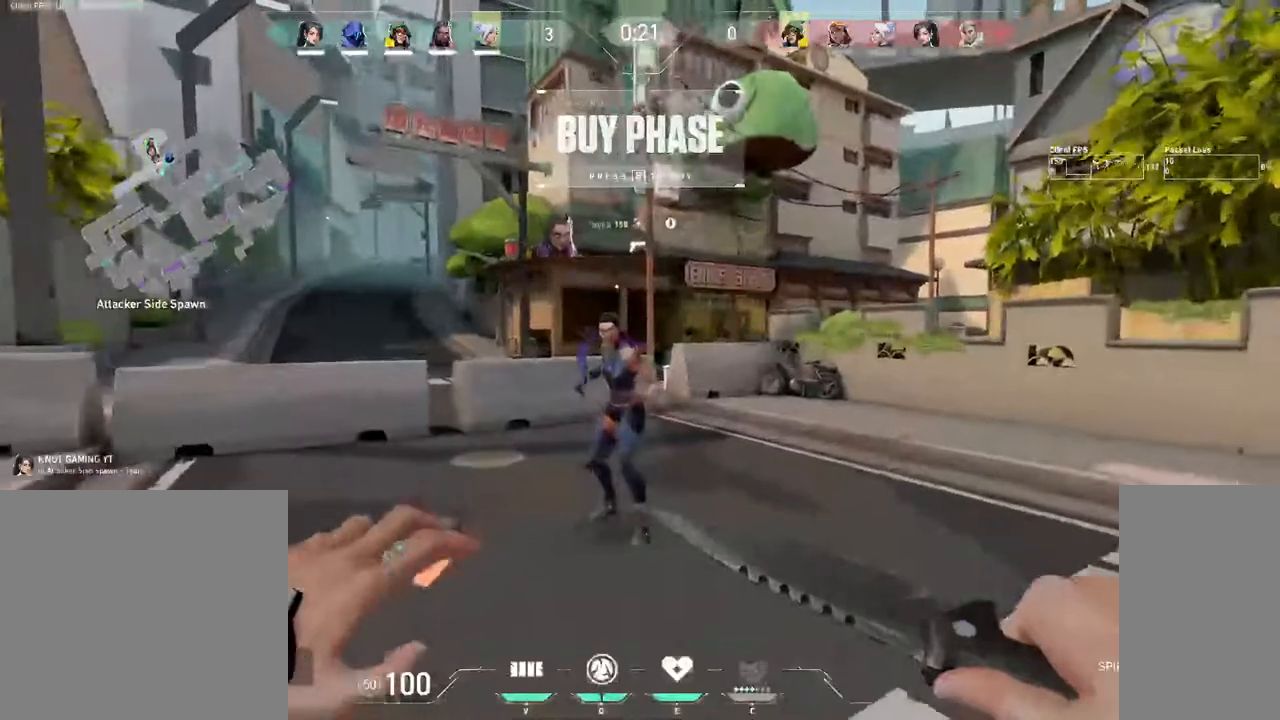
{"keys": [], "mouse": [], "events": [[67, "b", "down"], [167, "b", "up"]]}
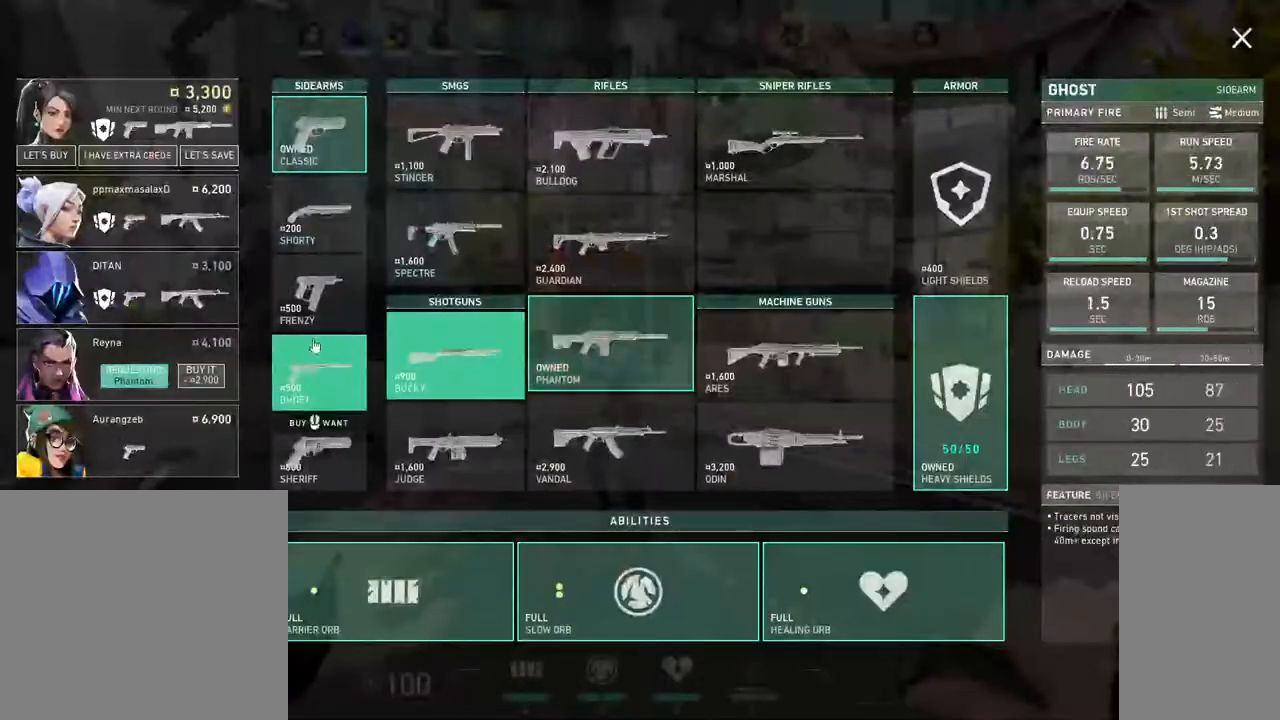
{"keys": [], "mouse": ["left"], "events": [[467, "mouse_left", "down"]]}
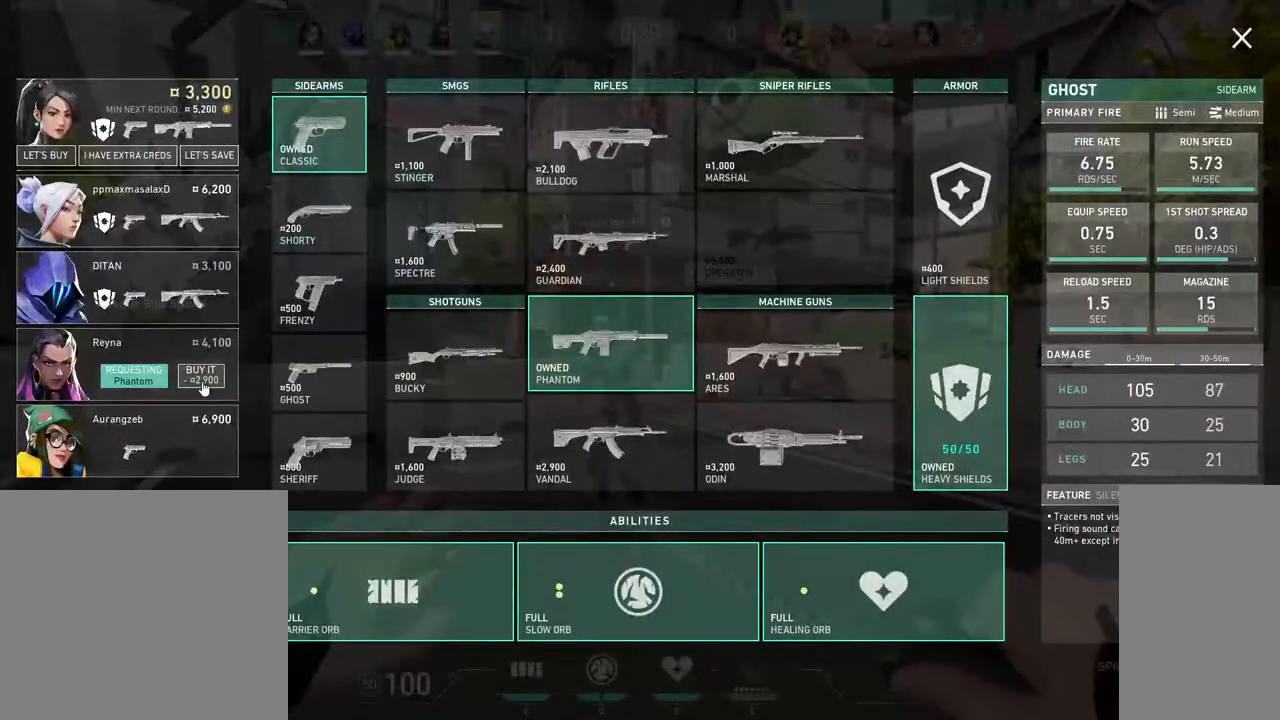
{"keys": ["w"], "mouse": [], "events": [[67, "mouse_left", "up"], [383, "w", "down"]]}
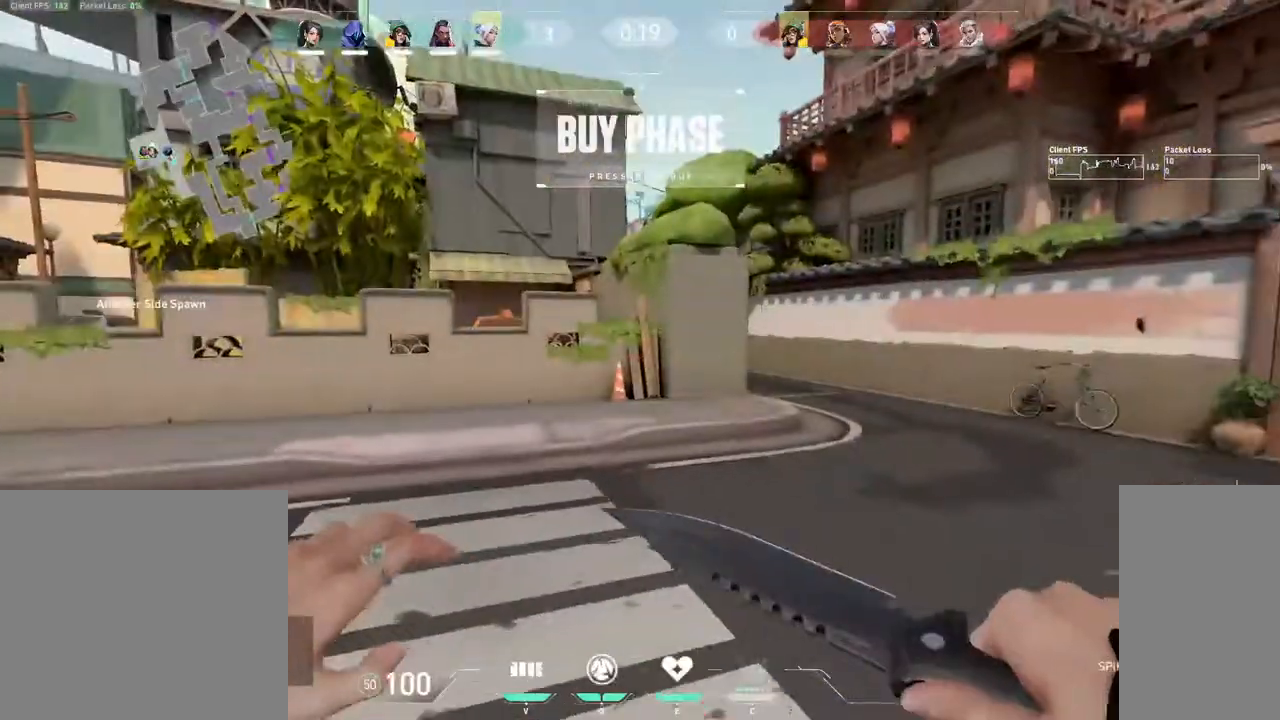
{"keys": ["tab", "w"], "mouse": [], "events": [[67, "1", "down"], [133, "1", "up"], [267, "tab", "down"]]}
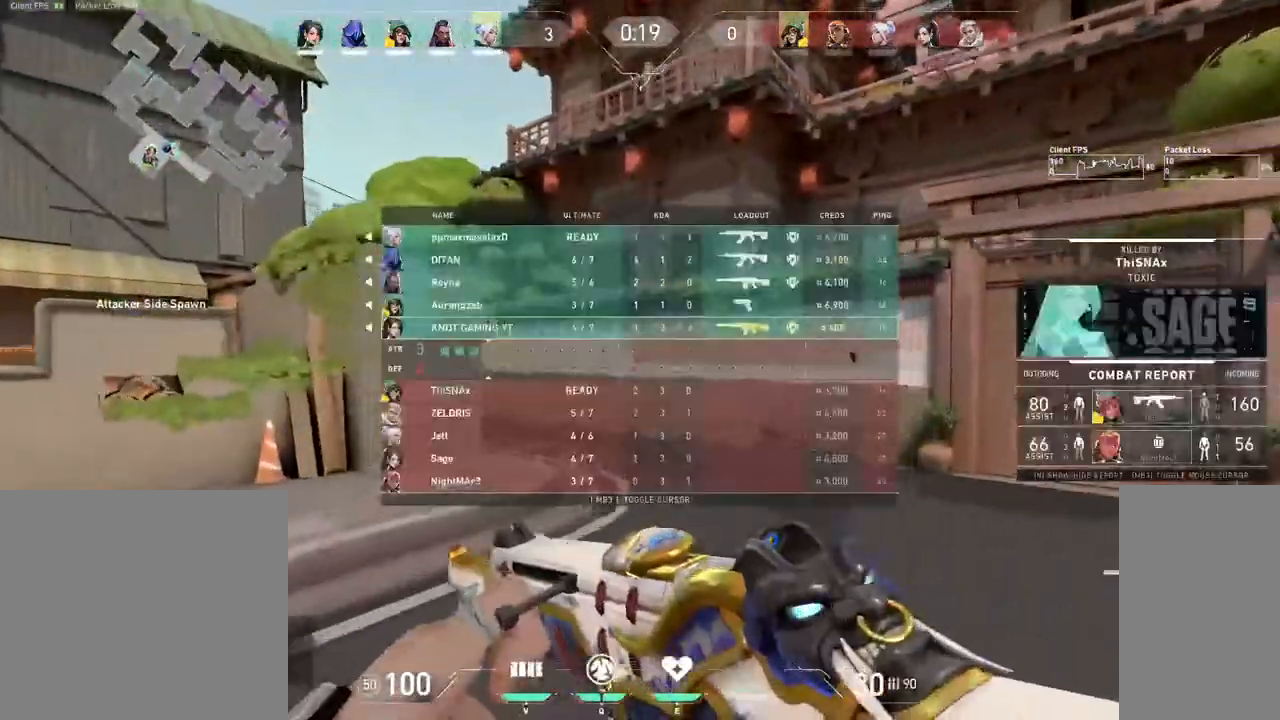
{"keys": ["tab", "w"], "mouse": [], "events": [[433, "3", "down"], [500, "3", "up"]]}
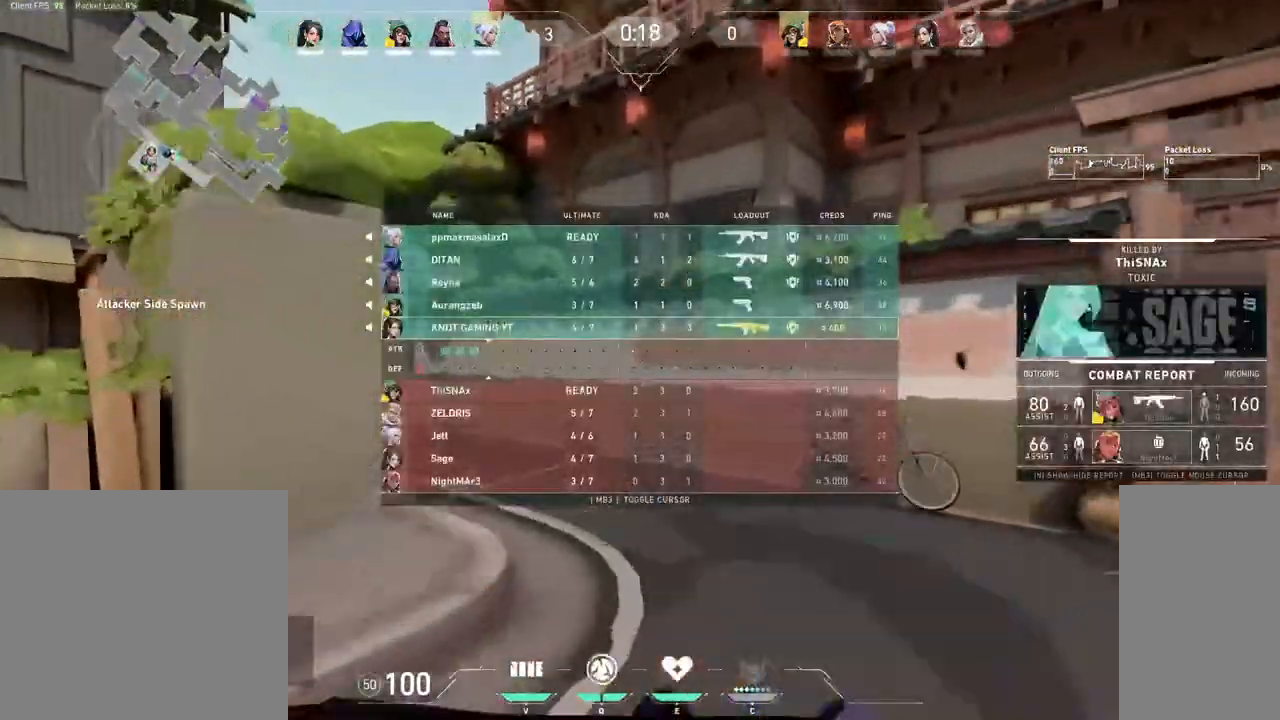
{"keys": ["w"], "mouse": [], "events": [[50, "tab", "up"], [167, "1", "down"], [217, "1", "up"]]}
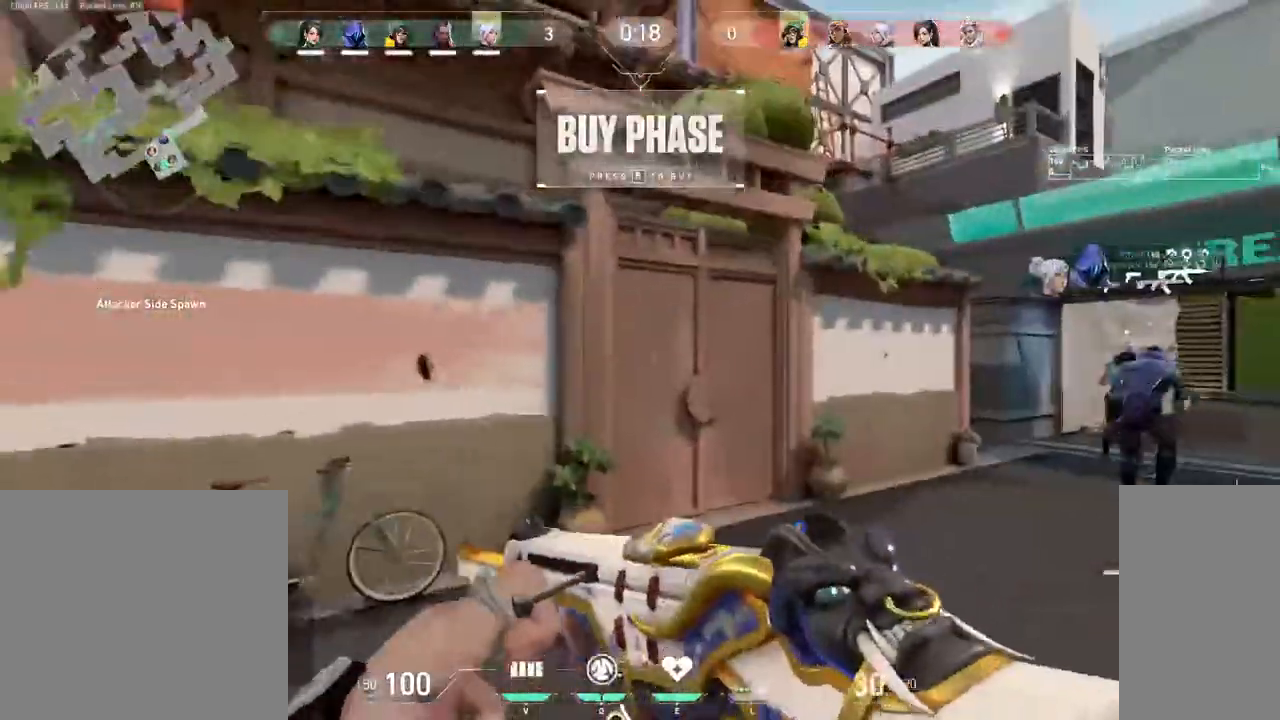
{"keys": ["w"], "mouse": [], "events": [[150, "d", "down"], [433, "d", "up"]]}
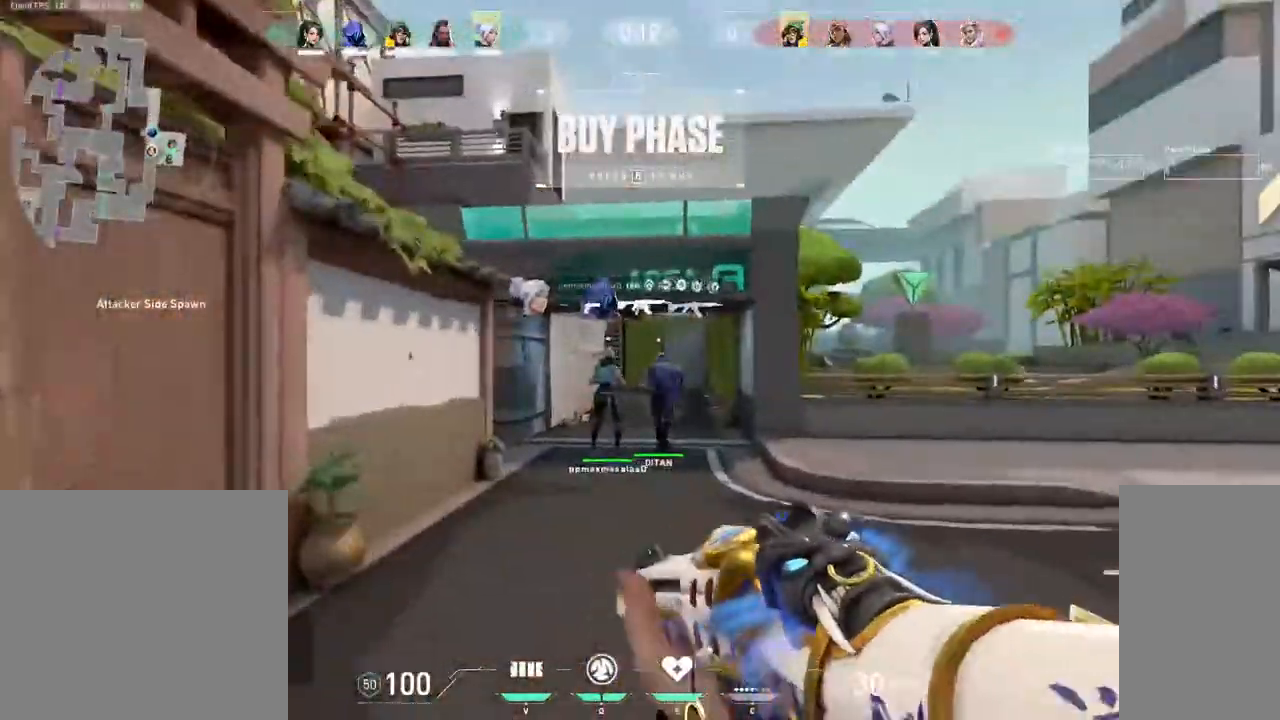
{"keys": ["tab", "w"], "mouse": [], "events": [[117, "3", "down"], [200, "3", "up"], [300, "tab", "down"]]}
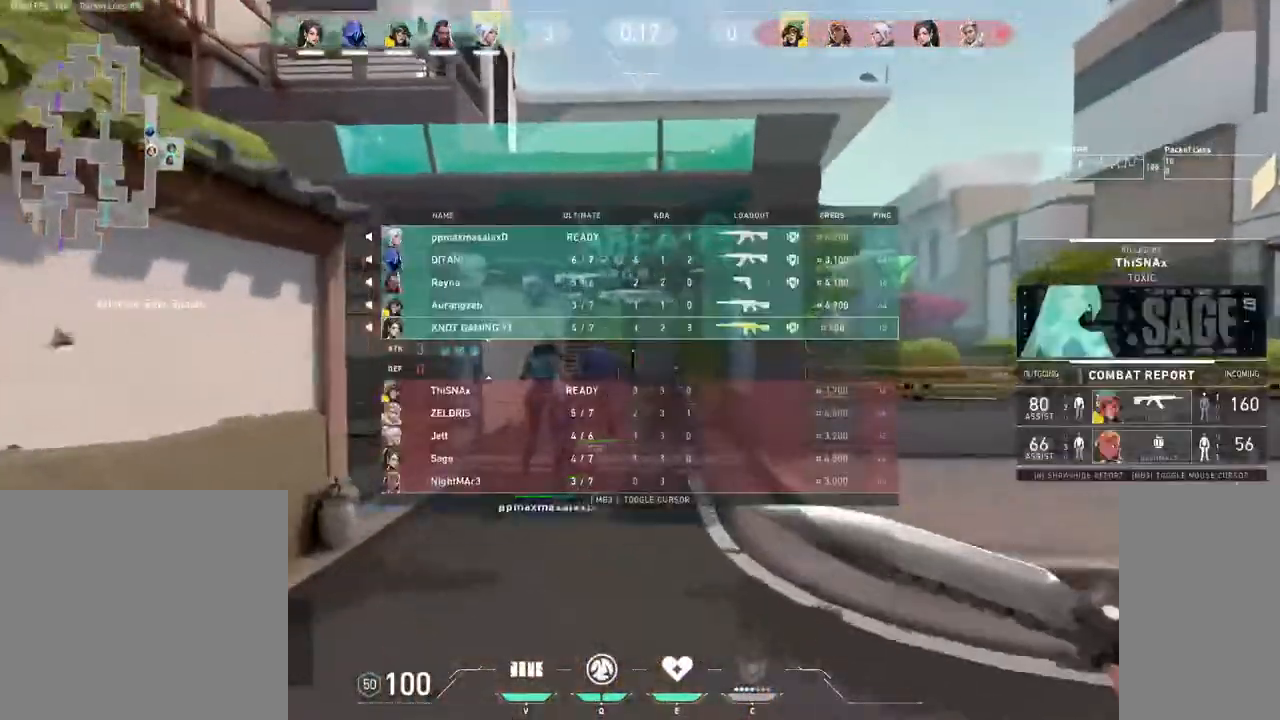
{"keys": ["tab", "w"], "mouse": [], "events": [[267, "mouse_left", "down"], [333, "mouse_left", "up"]]}
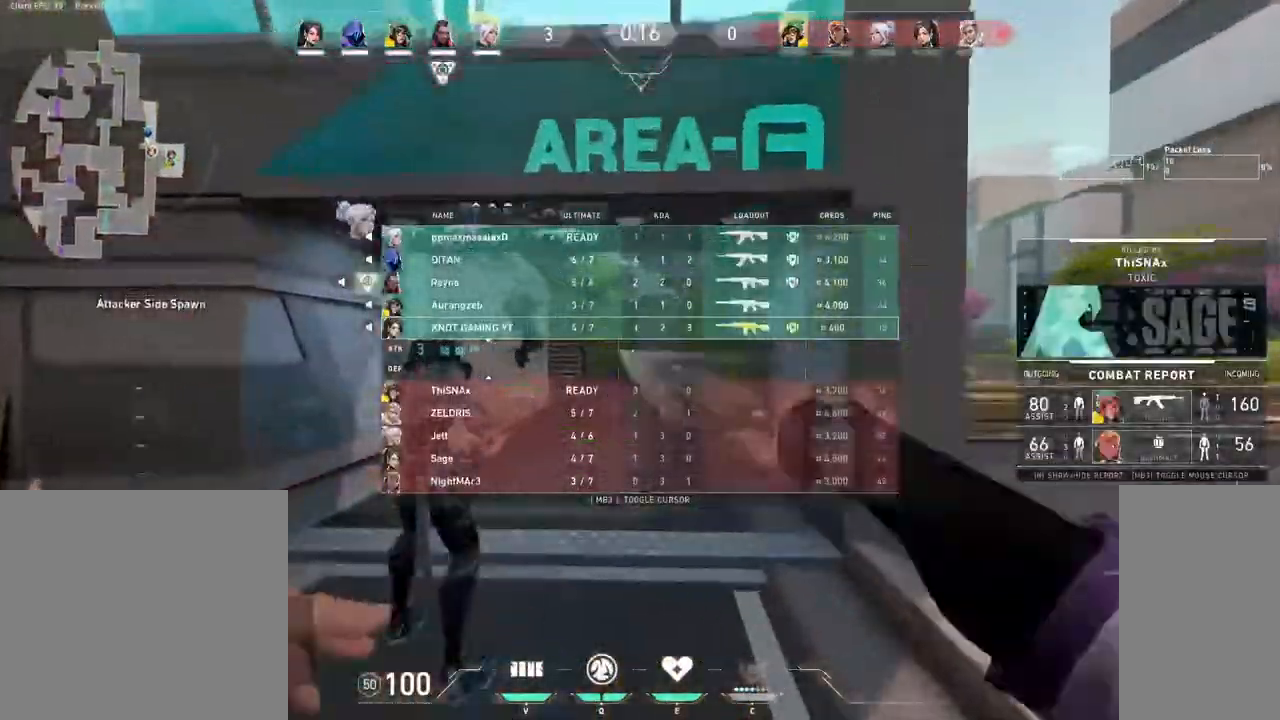
{"keys": ["tab", "w"], "mouse": [], "events": [[367, "mouse_right", "down"], [500, "mouse_right", "up"]]}
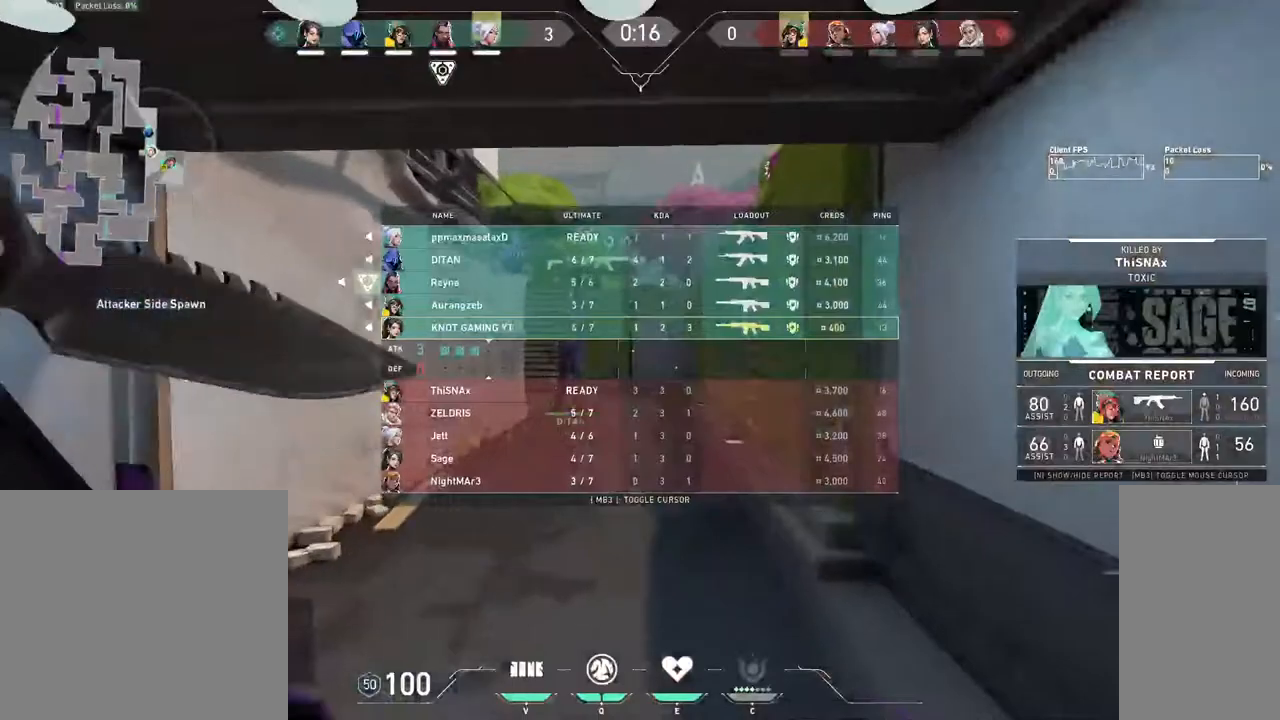
{"keys": ["tab", "w"], "mouse": [], "events": []}
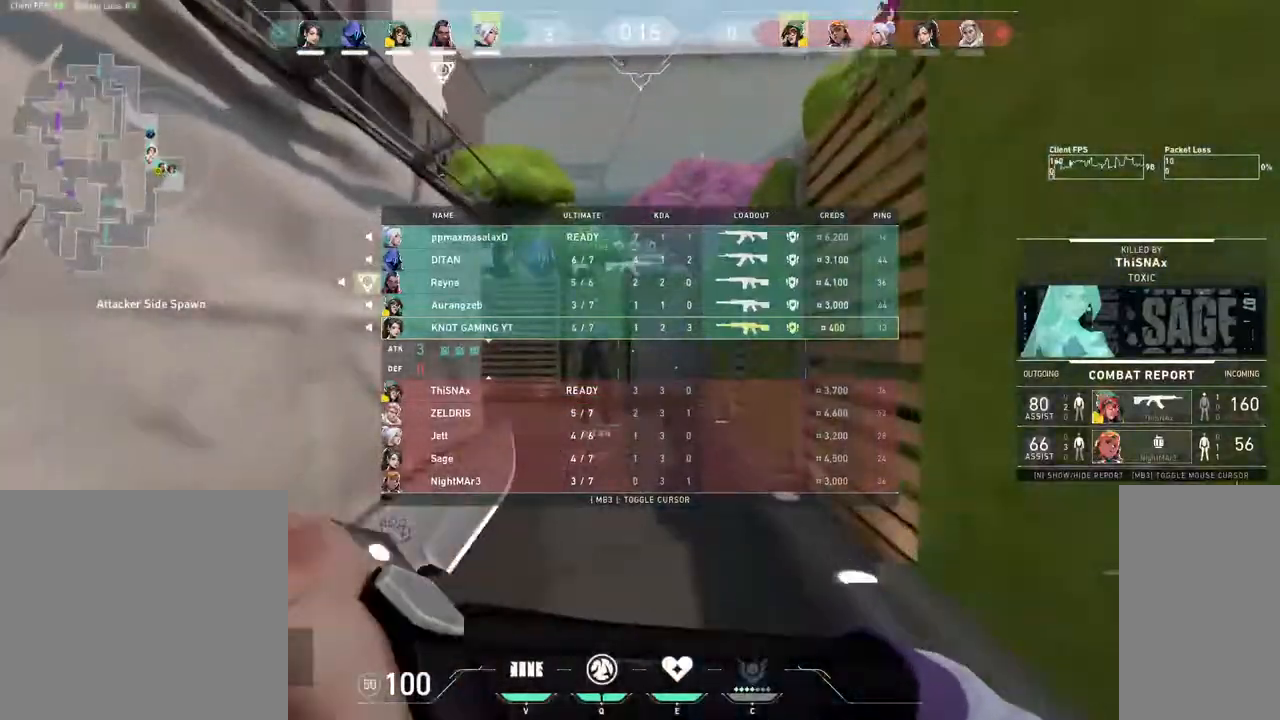
{"keys": [], "mouse": [], "events": [[50, "tab", "up"], [67, "w", "up"]]}
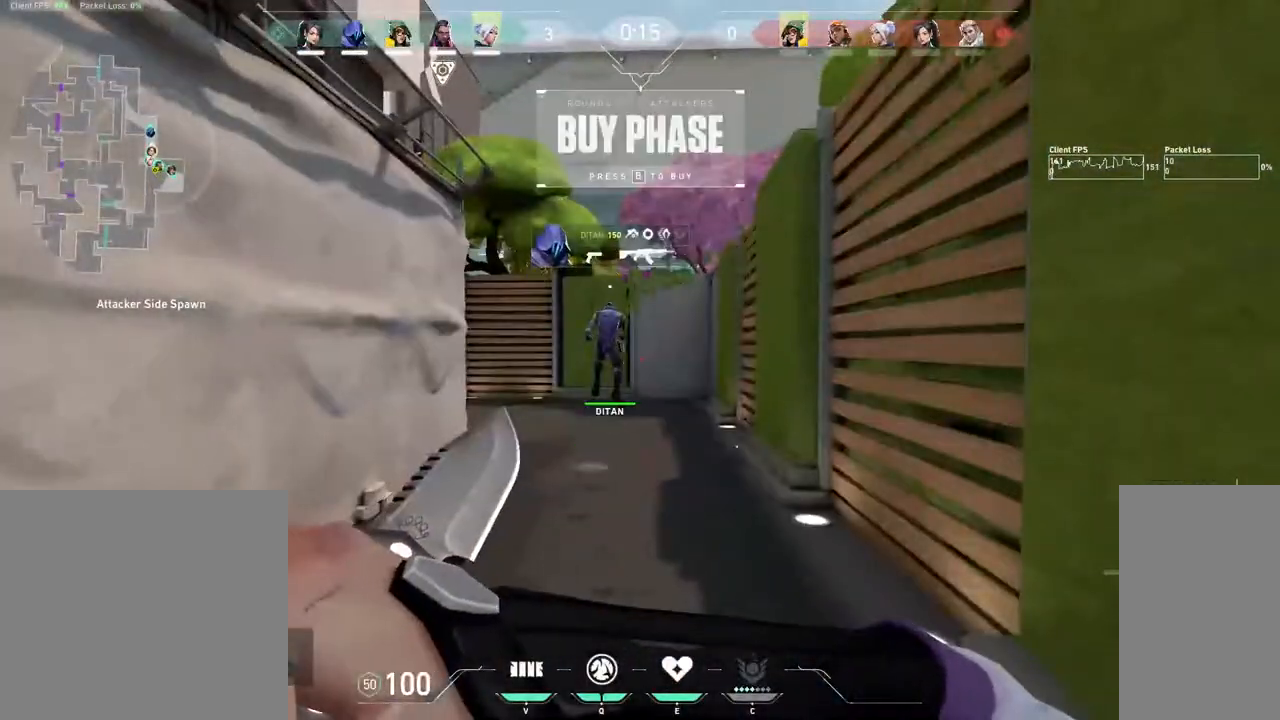
{"keys": [], "mouse": [], "events": []}
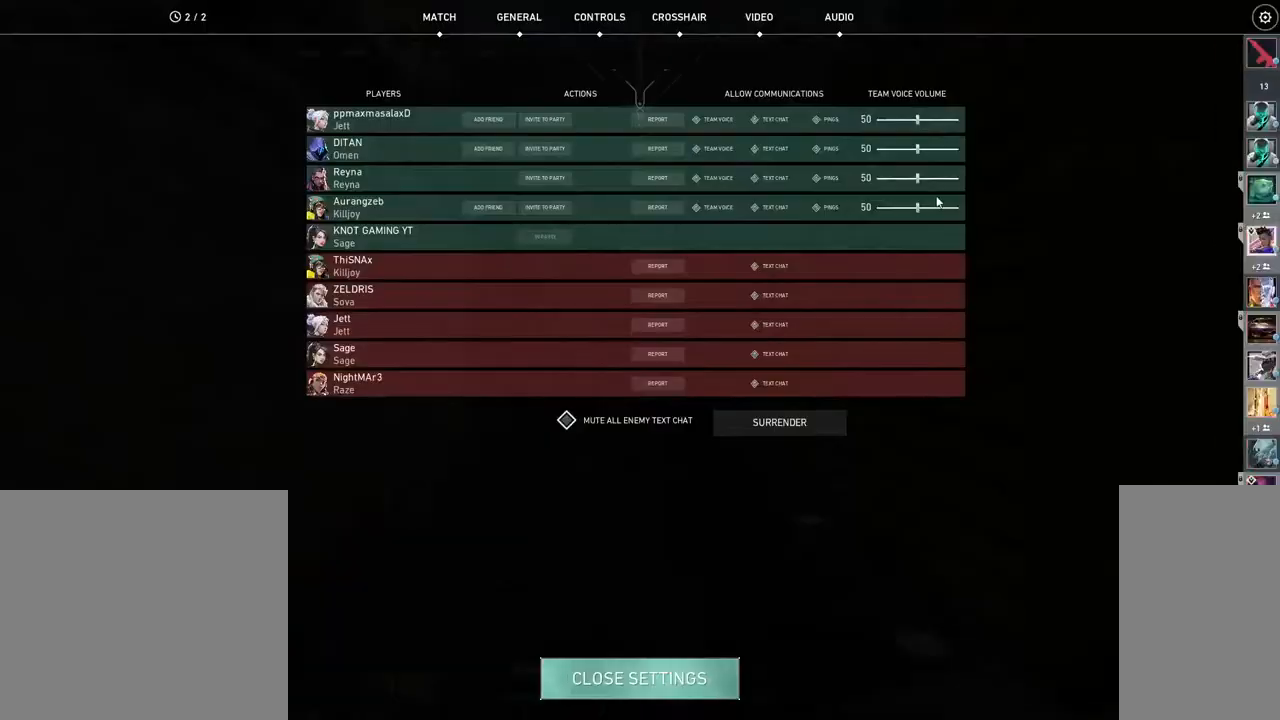
{"keys": [], "mouse": [], "events": []}
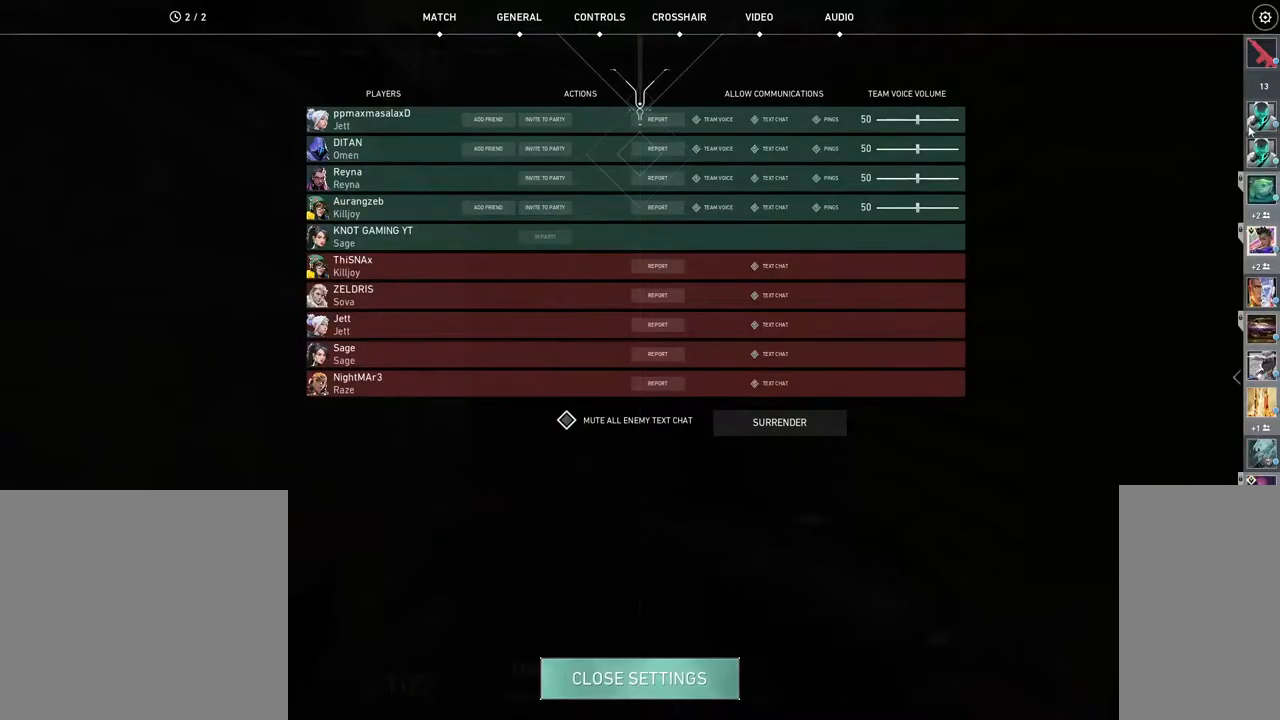
{"keys": [], "mouse": [], "events": [[83, "mouse_left", "down"], [150, "mouse_left", "up"]]}
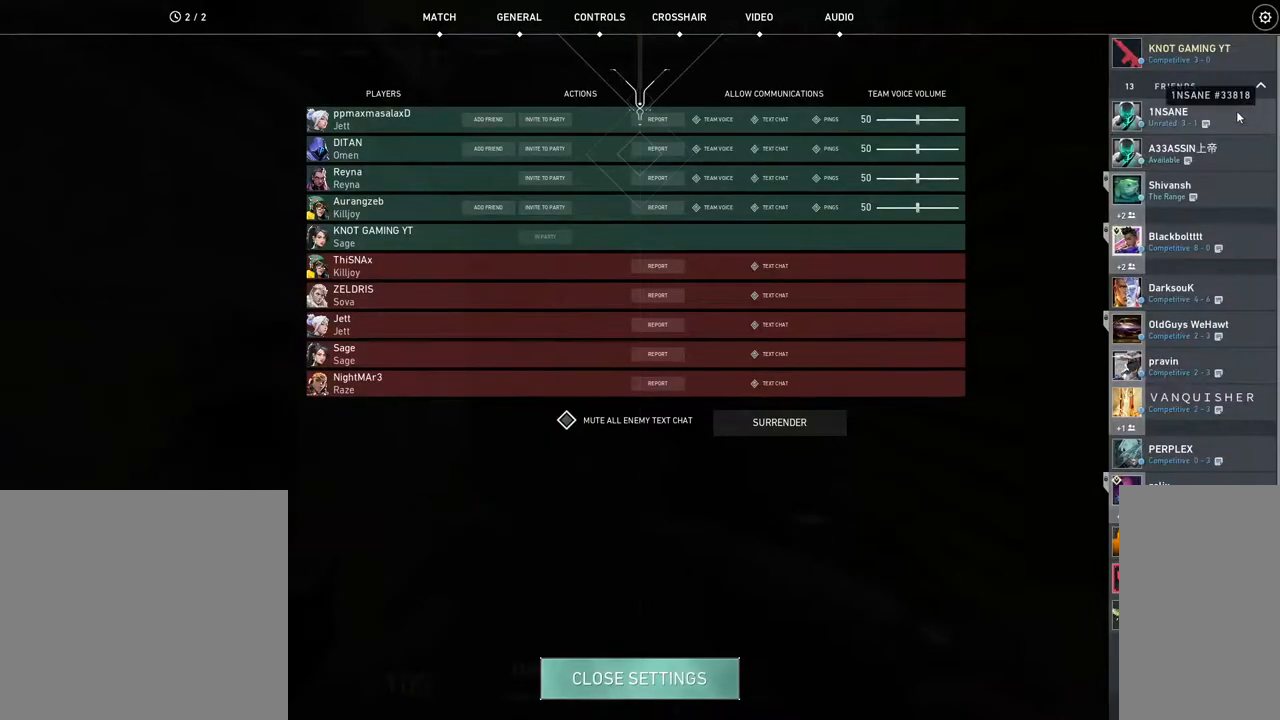
{"keys": [], "mouse": [], "events": []}
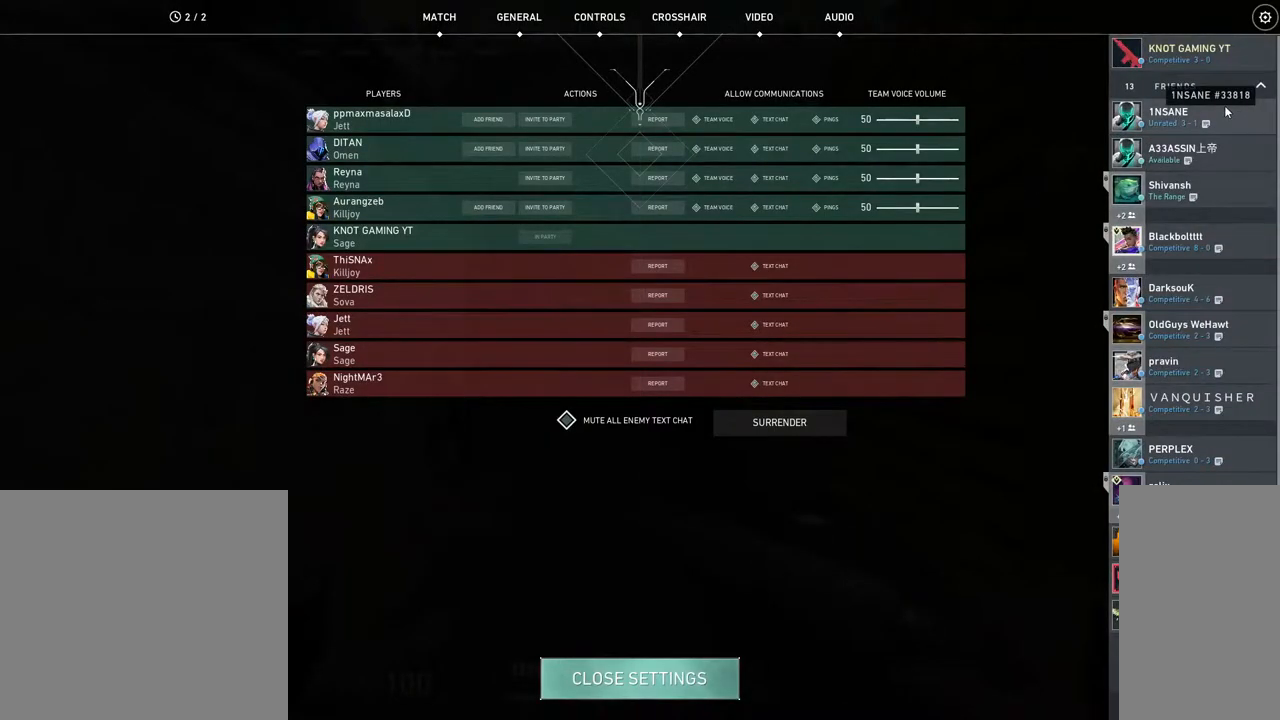
{"keys": [], "mouse": [], "events": []}